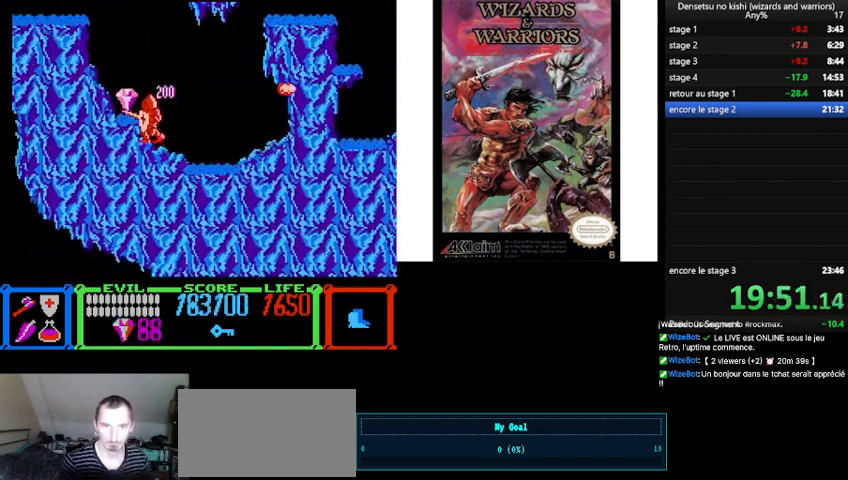
Gameplay with a controller (Nintendo layout); each line is a JSON object with the inputs held at the frame after it. "events" lists button and stick changes between this image and that frame as [ms after this image, input, new state], when the widget could be followed in between. Not read: L3 R3.
{"buttons": ["B", "DPAD_LEFT"], "events": [[300, "B", "down"]]}
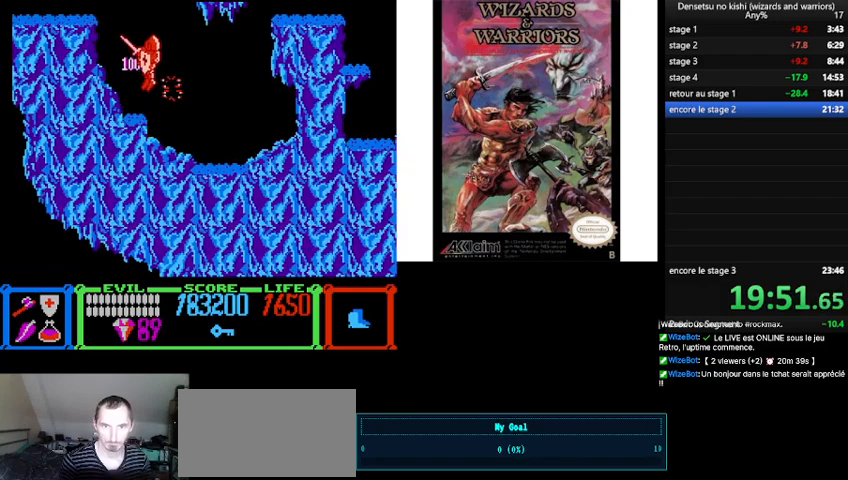
{"buttons": ["DPAD_LEFT"], "events": [[500, "B", "up"]]}
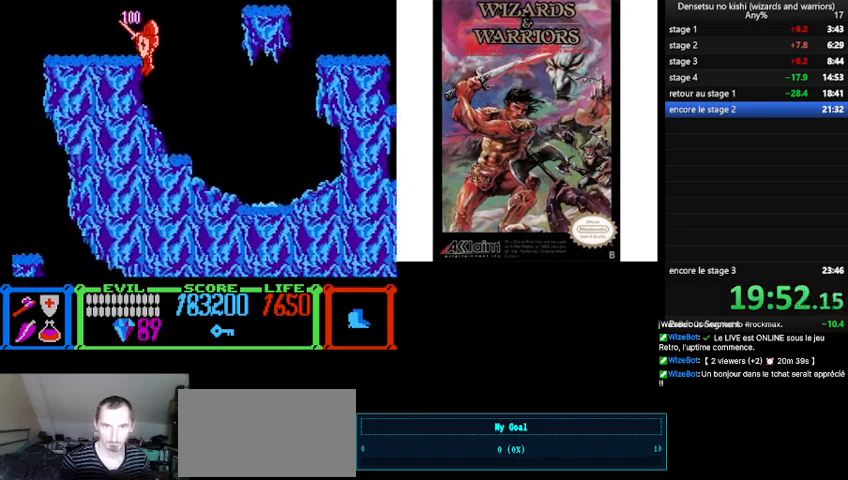
{"buttons": ["B", "DPAD_LEFT"], "events": [[500, "B", "down"]]}
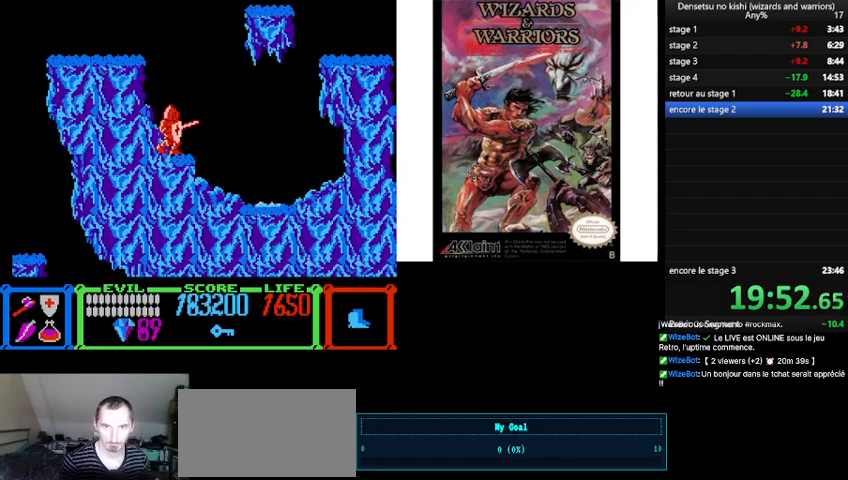
{"buttons": ["B", "DPAD_LEFT"], "events": []}
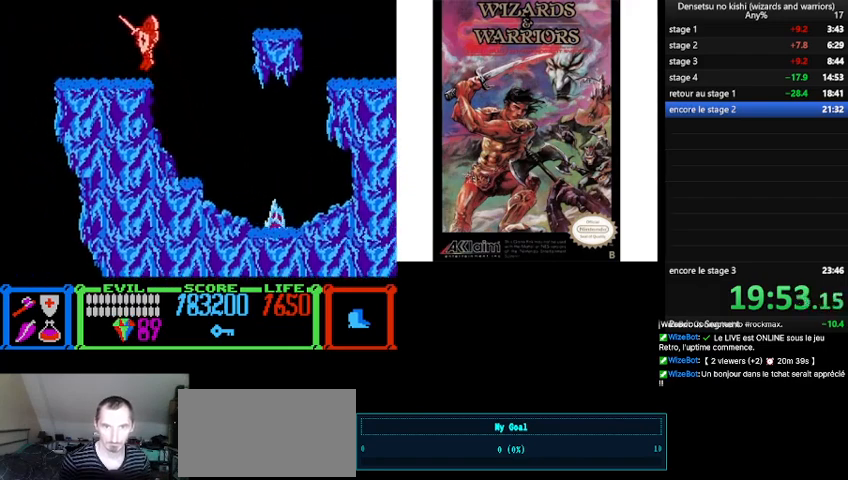
{"buttons": ["DPAD_LEFT"], "events": [[67, "B", "up"]]}
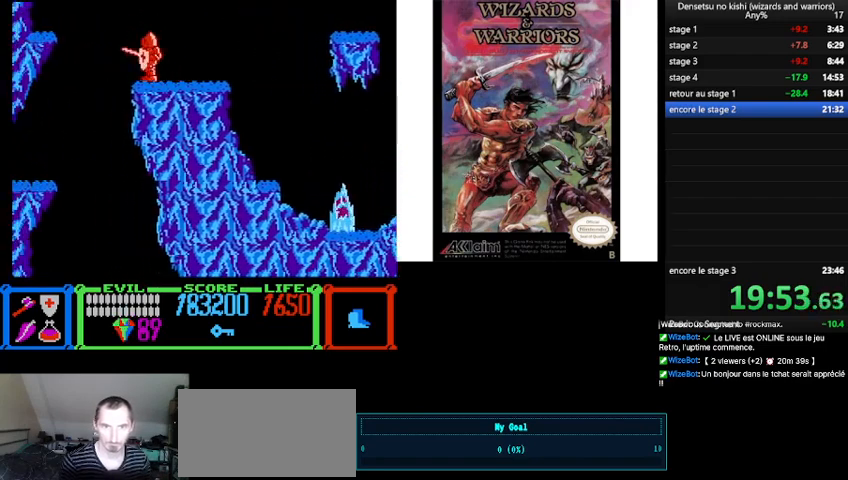
{"buttons": ["DPAD_RIGHT"], "events": [[133, "DPAD_LEFT", "up"], [300, "DPAD_RIGHT", "down"]]}
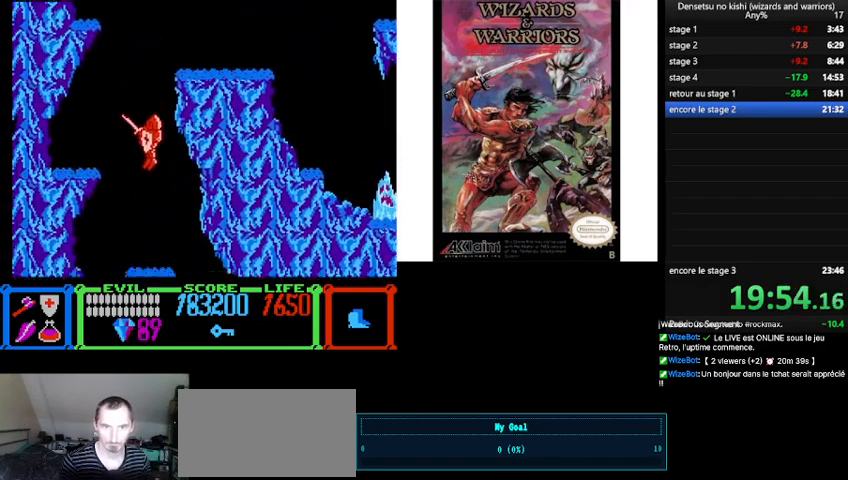
{"buttons": ["DPAD_RIGHT"], "events": []}
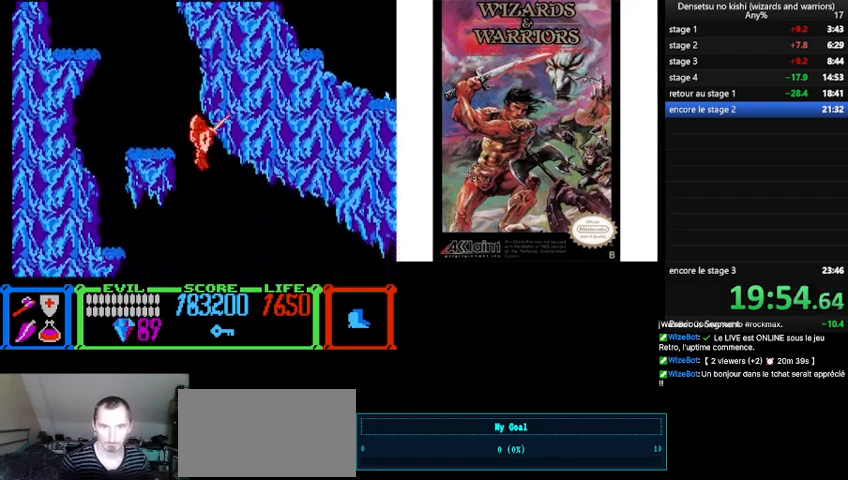
{"buttons": [], "events": [[467, "DPAD_RIGHT", "up"]]}
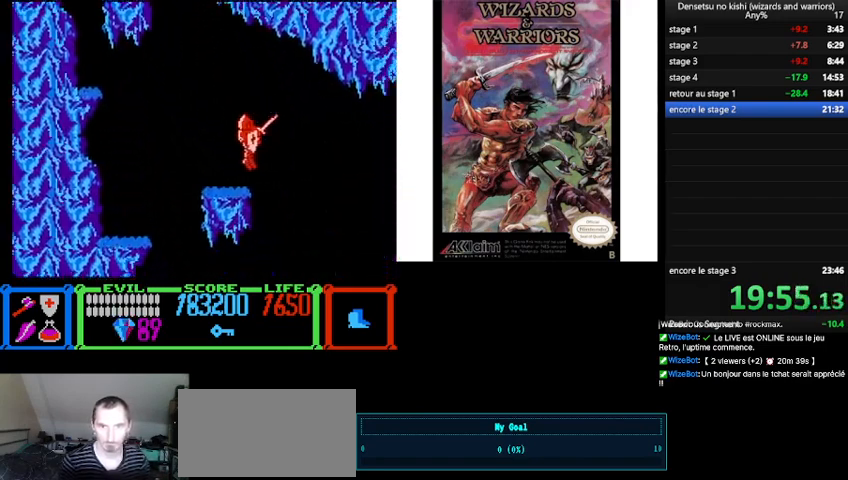
{"buttons": ["DPAD_RIGHT"], "events": [[367, "DPAD_RIGHT", "down"]]}
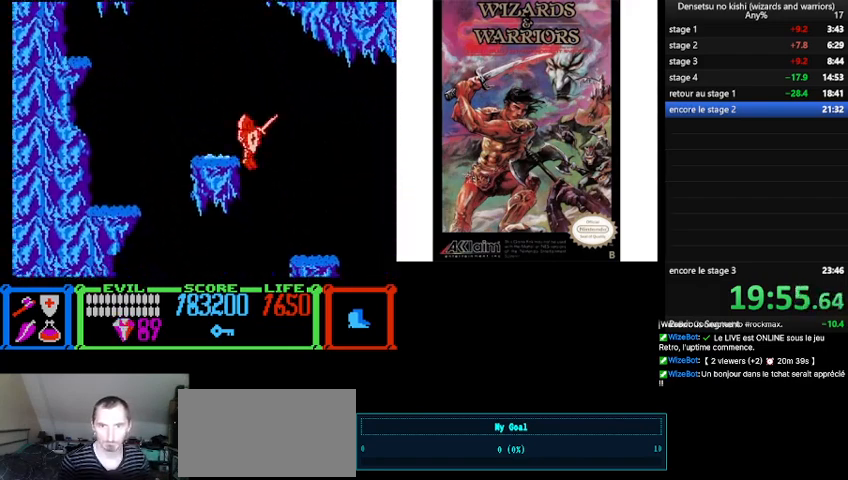
{"buttons": ["DPAD_LEFT"], "events": [[100, "DPAD_RIGHT", "up"], [167, "DPAD_LEFT", "down"]]}
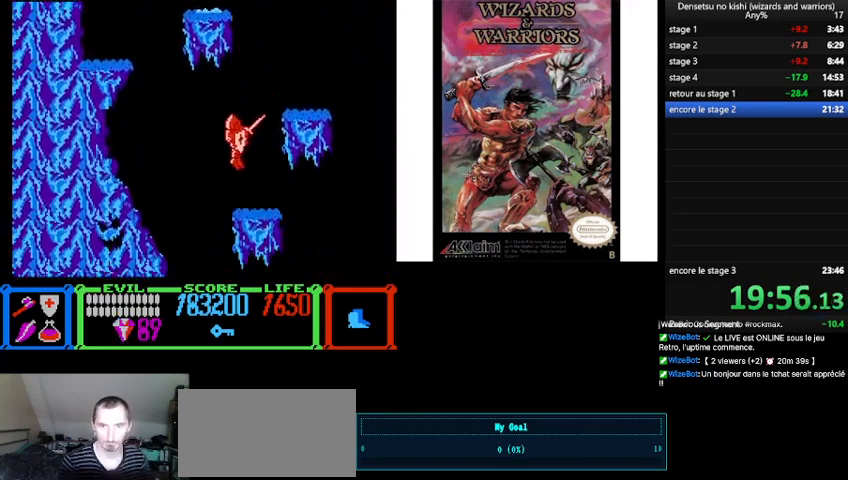
{"buttons": ["DPAD_RIGHT"], "events": [[367, "DPAD_LEFT", "up"], [400, "DPAD_RIGHT", "down"]]}
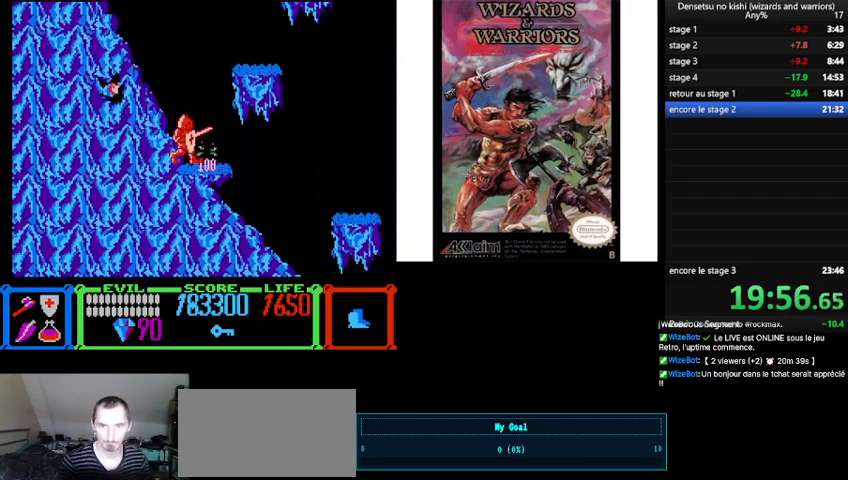
{"buttons": ["DPAD_RIGHT"], "events": []}
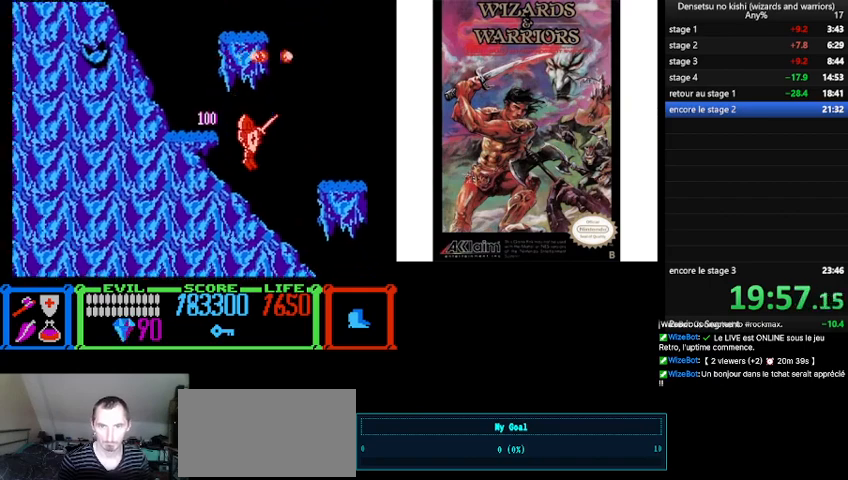
{"buttons": ["B", "DPAD_RIGHT"], "events": [[500, "B", "down"]]}
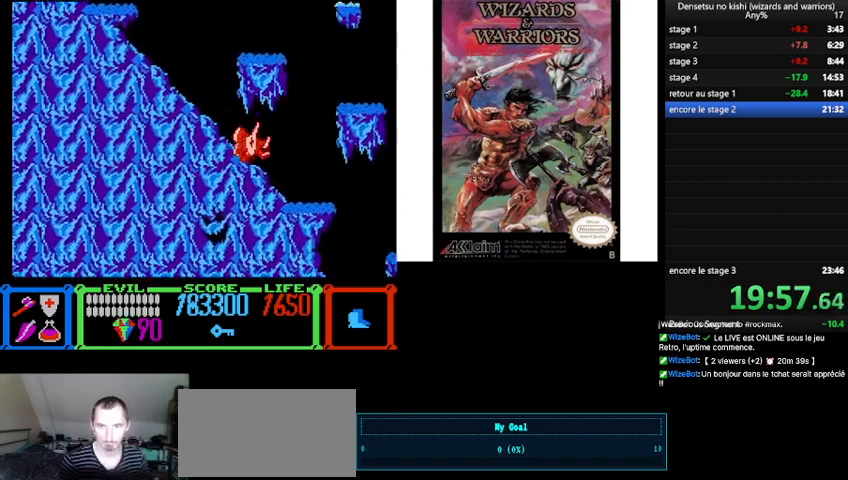
{"buttons": ["B", "DPAD_RIGHT"], "events": [[367, "B", "up"], [433, "B", "down"]]}
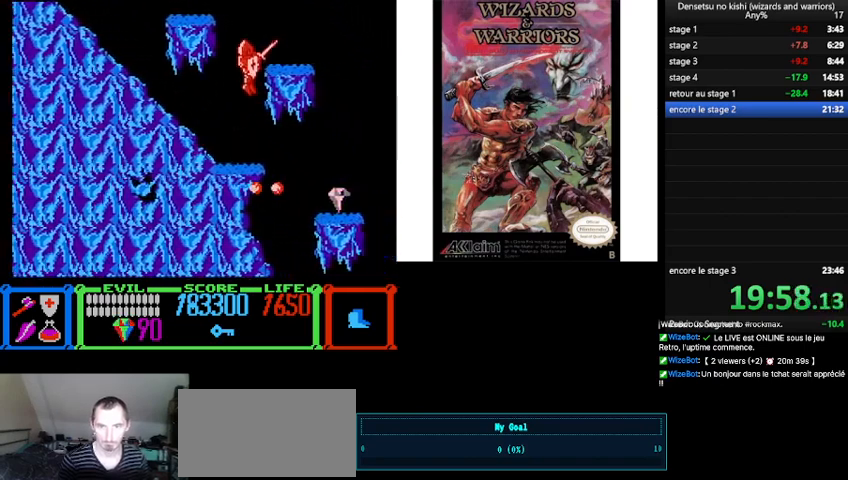
{"buttons": [], "events": [[267, "DPAD_RIGHT", "up"], [300, "B", "up"]]}
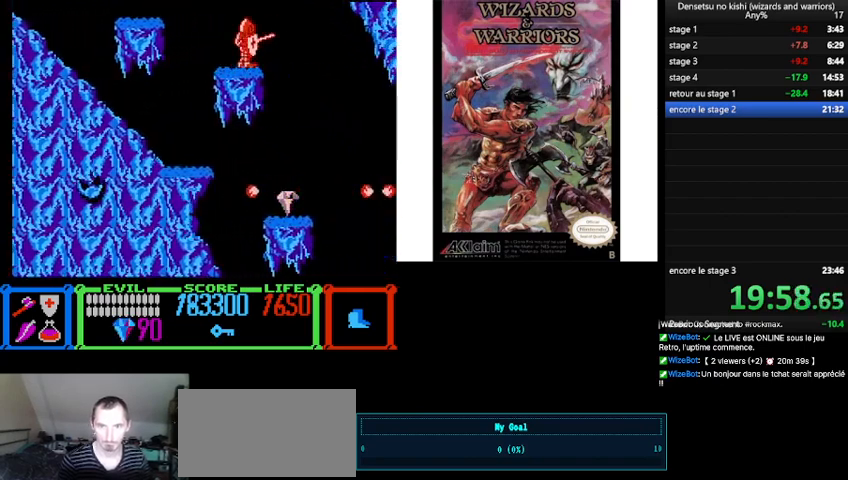
{"buttons": [], "events": [[67, "DPAD_RIGHT", "down"], [367, "DPAD_RIGHT", "up"]]}
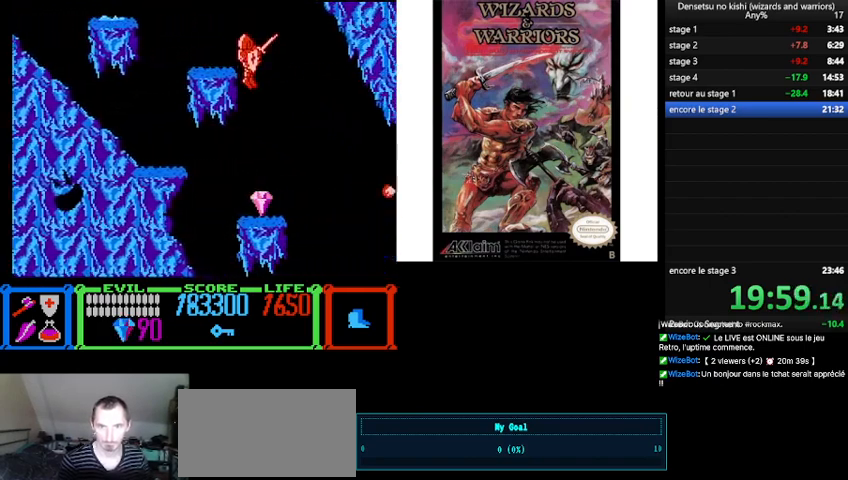
{"buttons": ["DPAD_RIGHT"], "events": [[167, "DPAD_RIGHT", "down"]]}
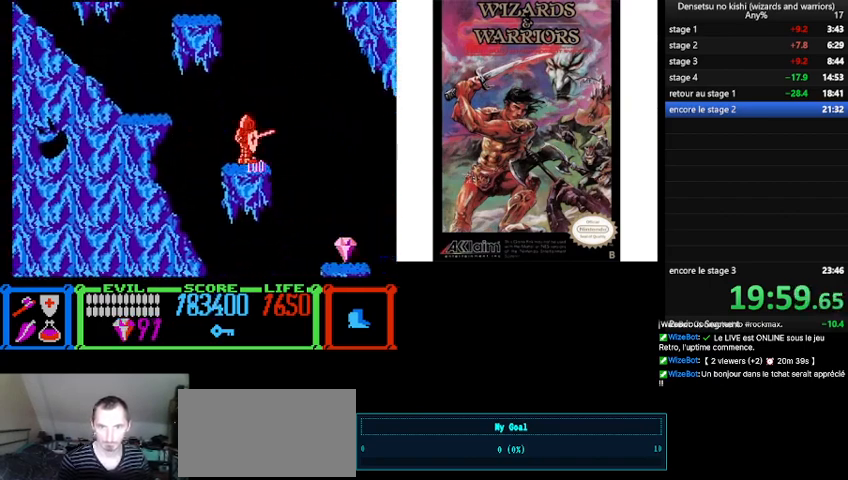
{"buttons": ["DPAD_RIGHT"], "events": [[33, "B", "down"], [200, "B", "up"]]}
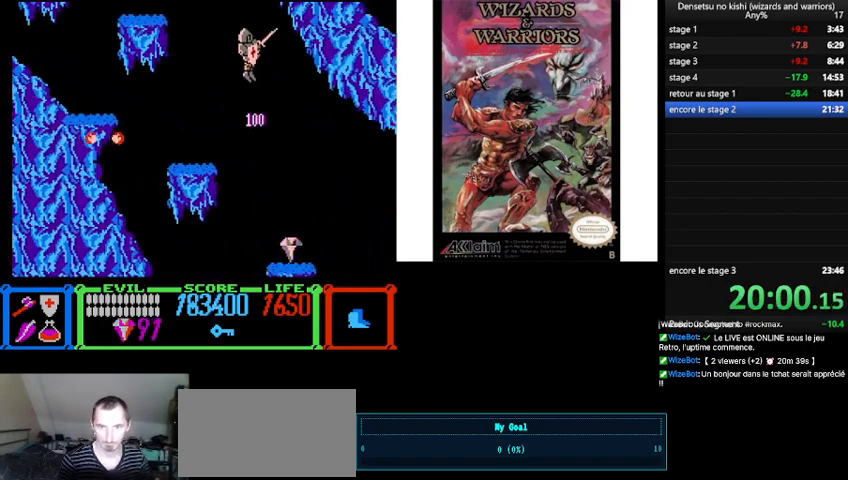
{"buttons": [], "events": [[200, "DPAD_RIGHT", "up"]]}
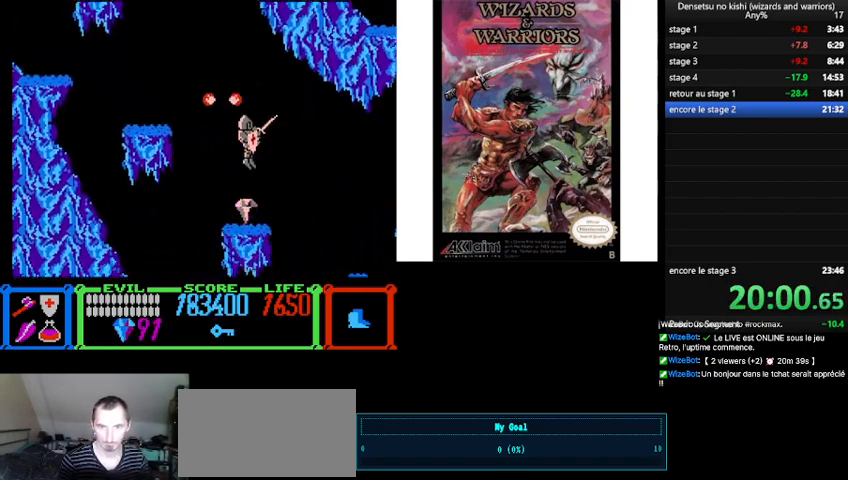
{"buttons": ["B", "DPAD_RIGHT"], "events": [[200, "DPAD_RIGHT", "down"], [433, "B", "down"]]}
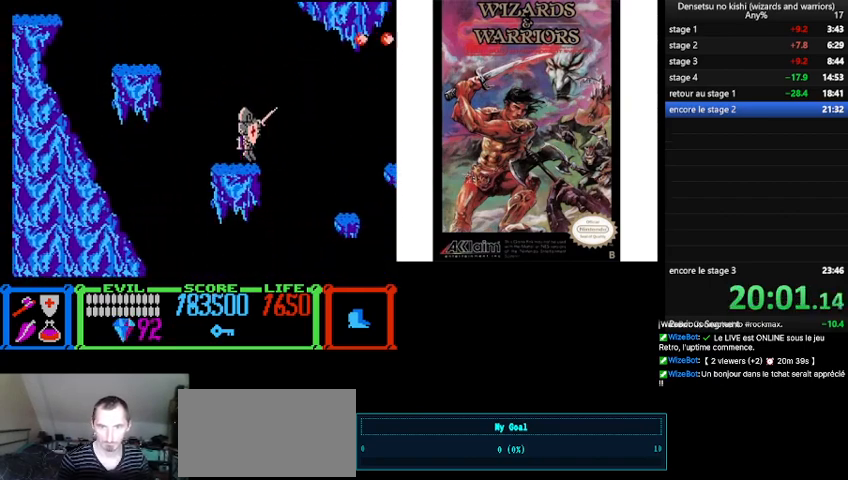
{"buttons": ["DPAD_RIGHT"], "events": [[100, "B", "up"]]}
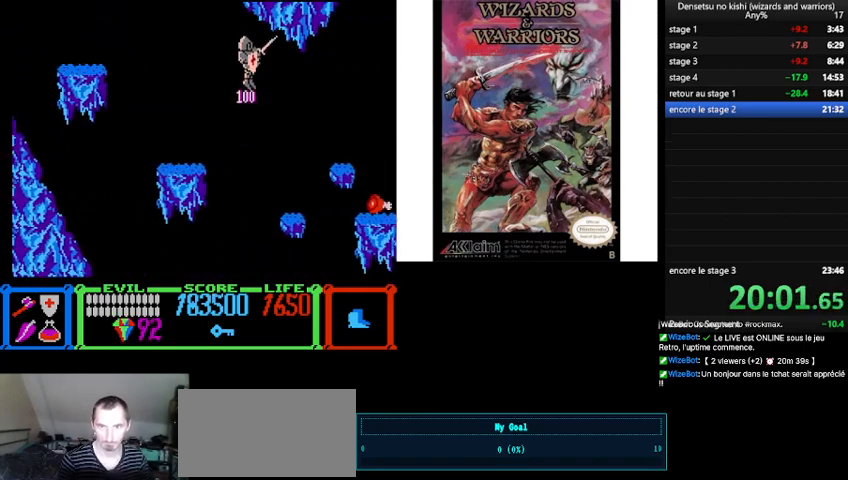
{"buttons": ["DPAD_RIGHT"], "events": [[167, "DPAD_RIGHT", "up"], [467, "DPAD_RIGHT", "down"]]}
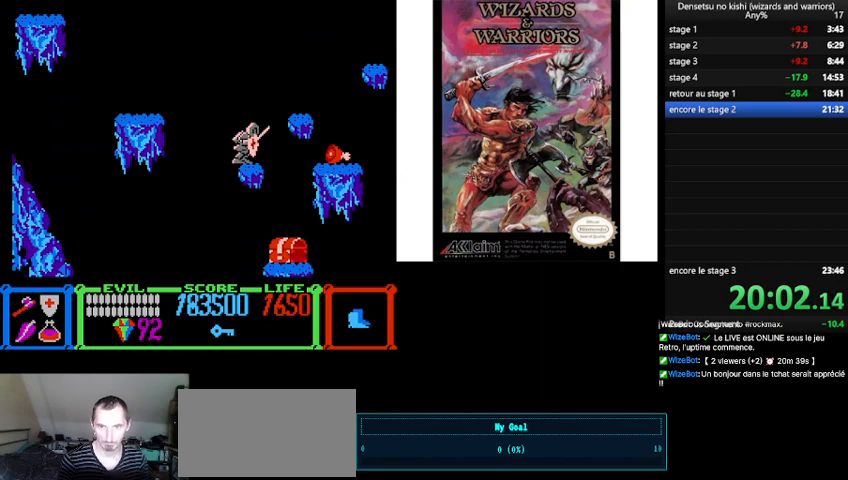
{"buttons": ["DPAD_RIGHT"], "events": [[33, "B", "down"], [233, "B", "up"]]}
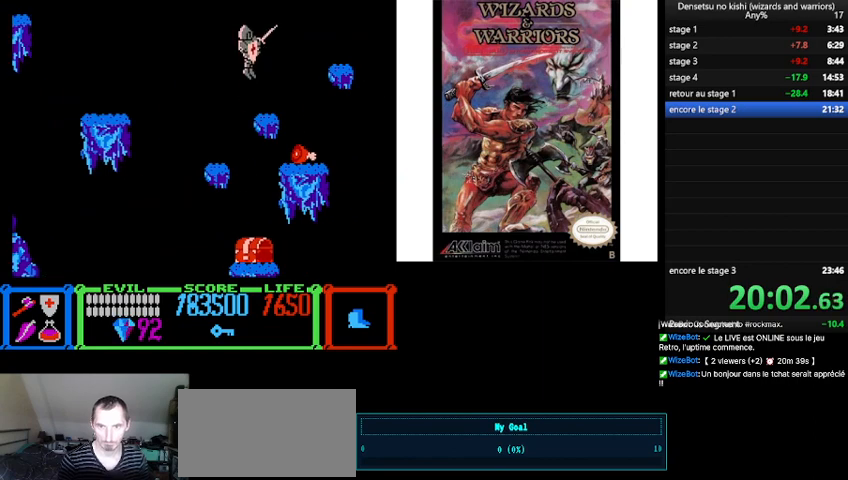
{"buttons": ["B", "DPAD_RIGHT"], "events": [[267, "DPAD_RIGHT", "up"], [500, "B", "down"], [500, "DPAD_RIGHT", "down"]]}
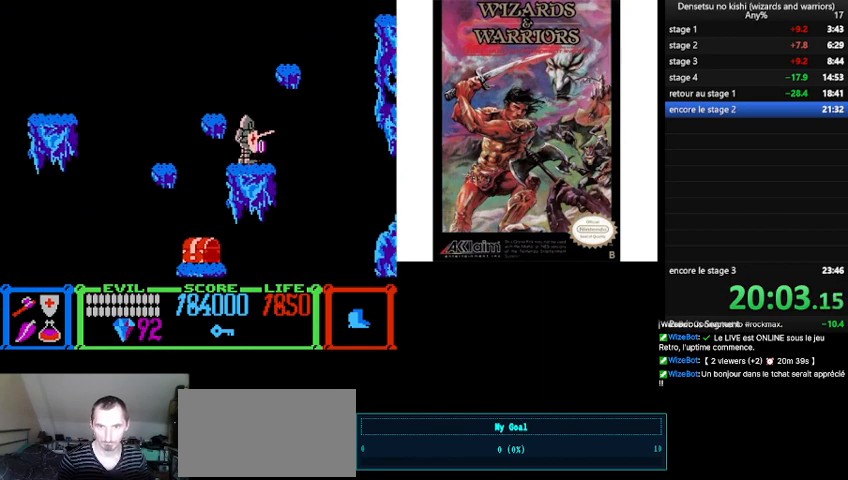
{"buttons": [], "events": [[367, "B", "up"], [400, "DPAD_RIGHT", "up"]]}
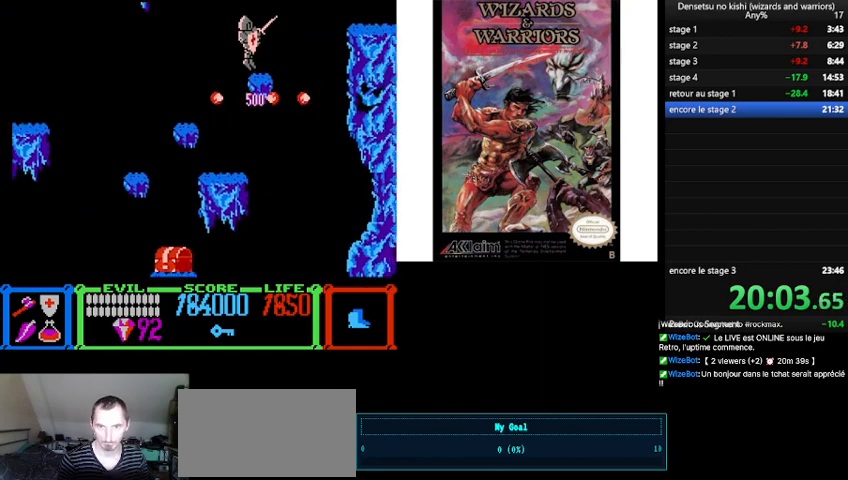
{"buttons": ["B", "DPAD_RIGHT"], "events": [[167, "DPAD_RIGHT", "down"], [333, "B", "down"]]}
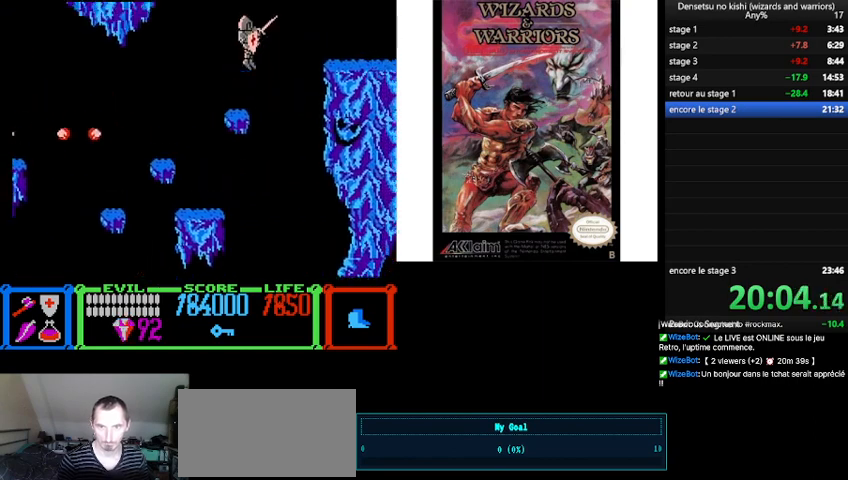
{"buttons": ["DPAD_RIGHT"], "events": [[200, "B", "up"], [200, "DPAD_UP", "down"], [467, "DPAD_UP", "up"]]}
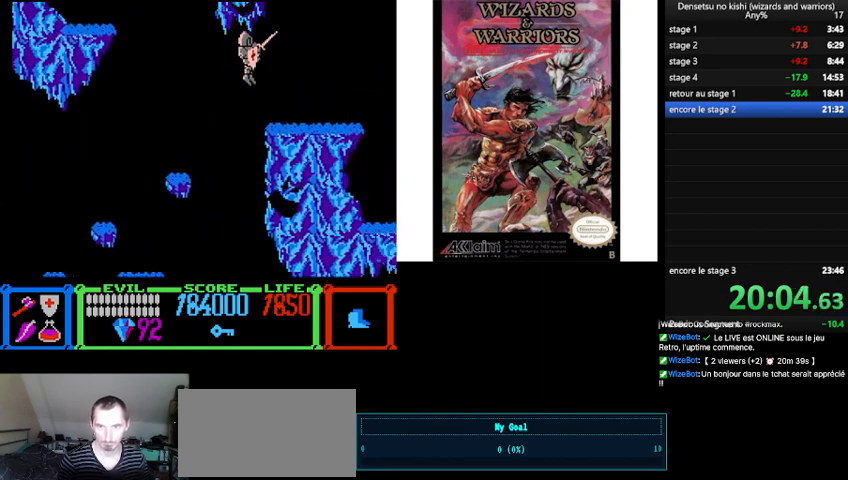
{"buttons": ["B", "DPAD_RIGHT"], "events": [[500, "B", "down"]]}
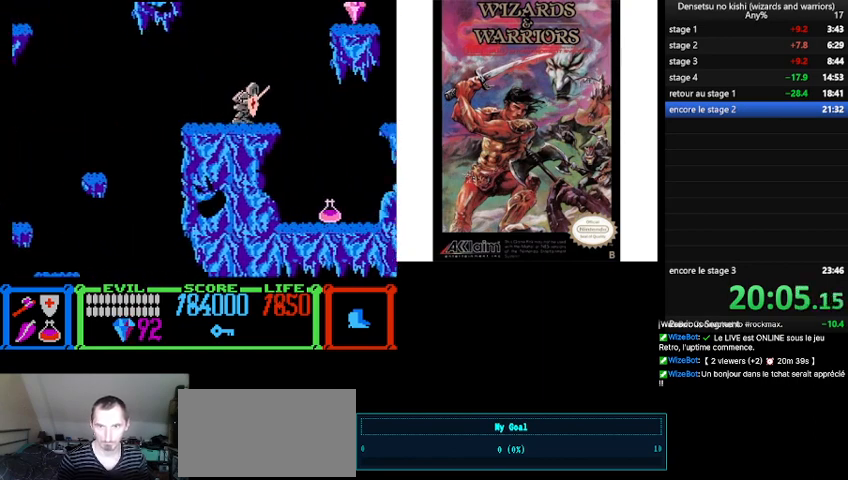
{"buttons": ["DPAD_RIGHT"], "events": [[500, "B", "up"]]}